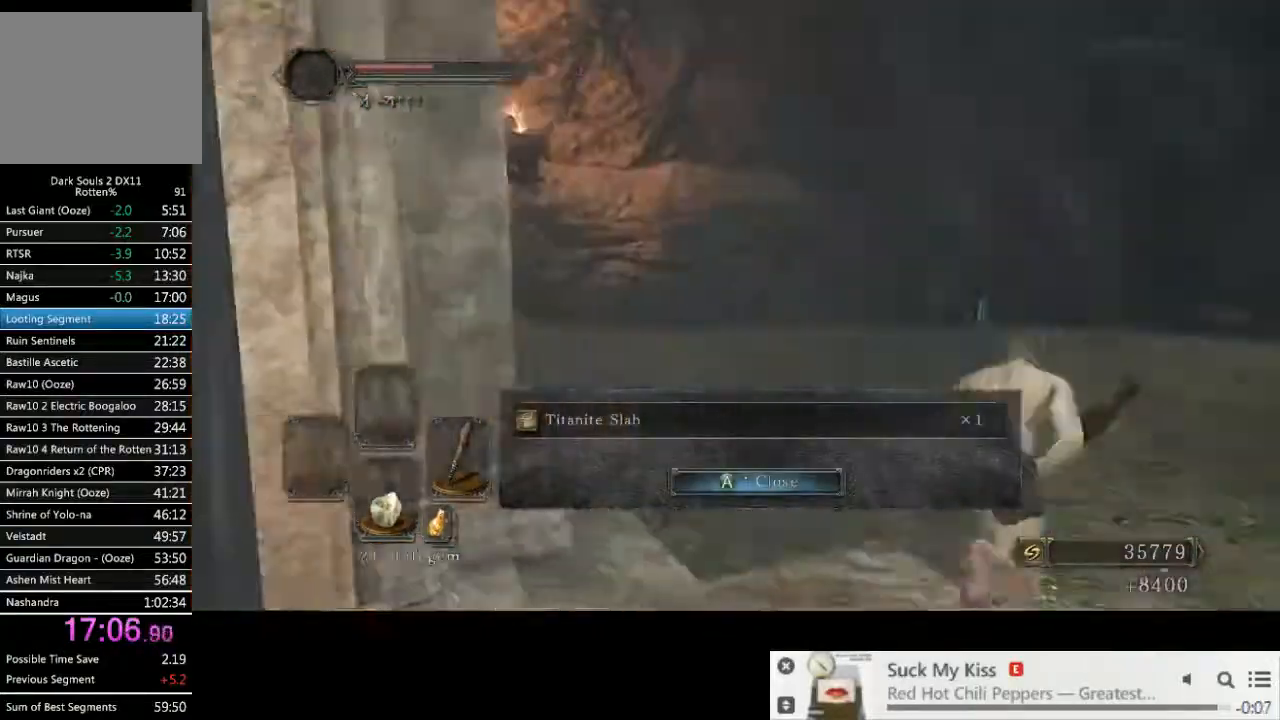
Gameplay with a controller (PlayStation layout); each line is a JSON object with the inputs held at the frame after it. "events" lists button and stick changes between this image and that frame as [ms after this image, input, new state], when the widget could be followed in between. Not read: L3 R2 R3.
{"buttons": ["CIRCLE"], "left_stick": "up-left", "right_stick": "left", "events": [[33, "left_stick", "up-right"], [167, "right_stick", "center"], [250, "CROSS", "down"], [317, "CROSS", "up"], [333, "left_stick", "up-left"], [433, "right_stick", "left"]]}
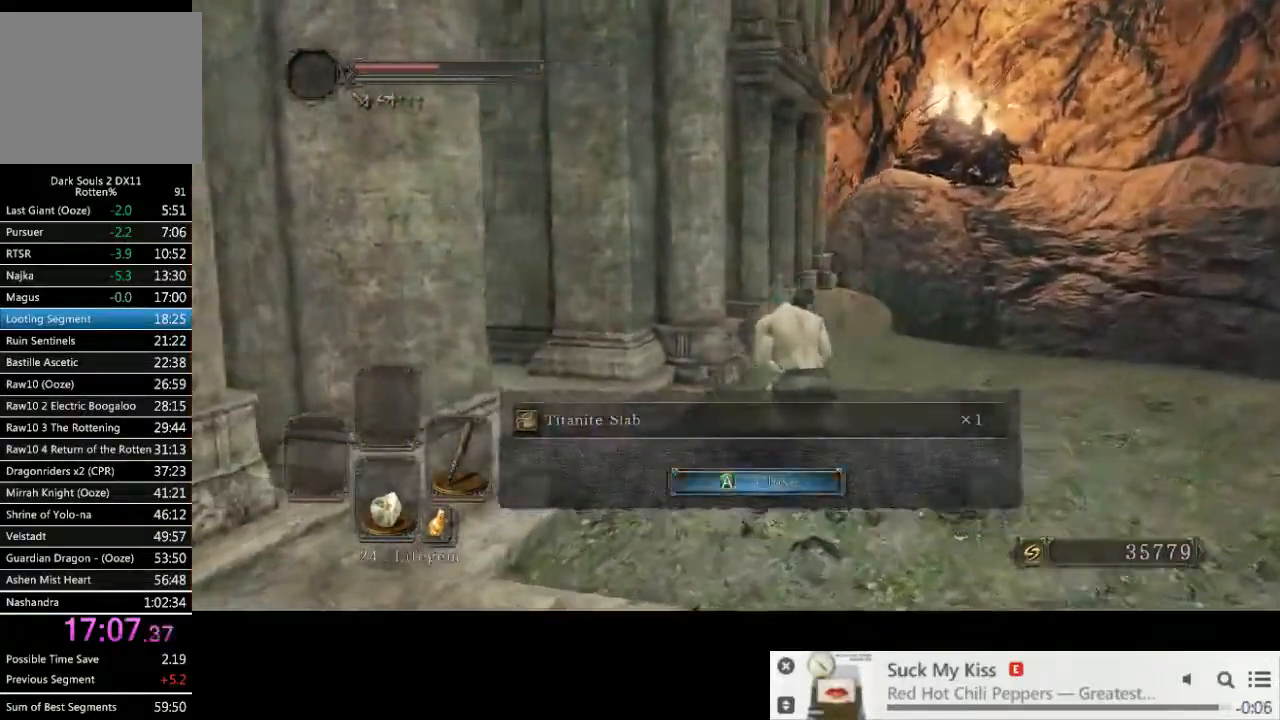
{"buttons": ["CIRCLE"], "left_stick": "up-left", "right_stick": "left", "events": []}
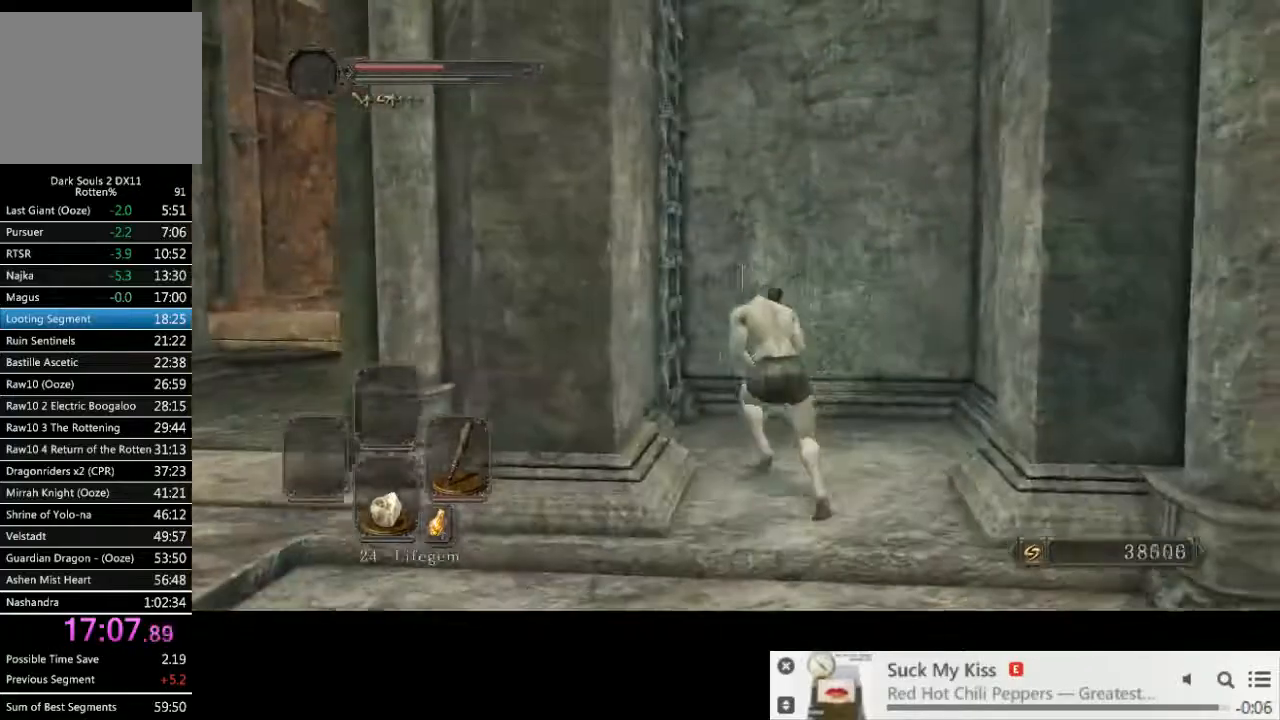
{"buttons": [], "left_stick": "up", "right_stick": "center", "events": [[50, "CIRCLE", "up"], [117, "CROSS", "down"], [200, "CROSS", "up"], [267, "CROSS", "down"], [333, "CROSS", "up"], [367, "left_stick", "up"], [367, "right_stick", "center"]]}
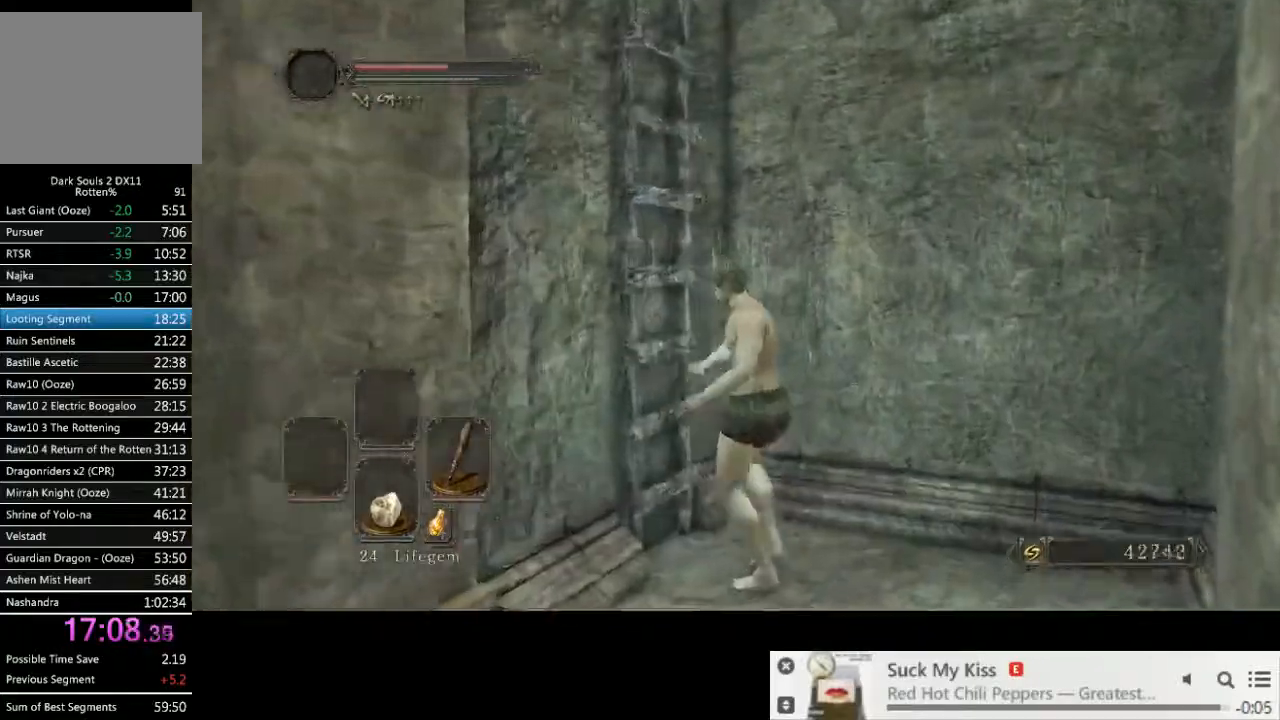
{"buttons": ["CIRCLE"], "left_stick": "up", "right_stick": "left", "events": [[50, "right_stick", "left"], [267, "CIRCLE", "down"]]}
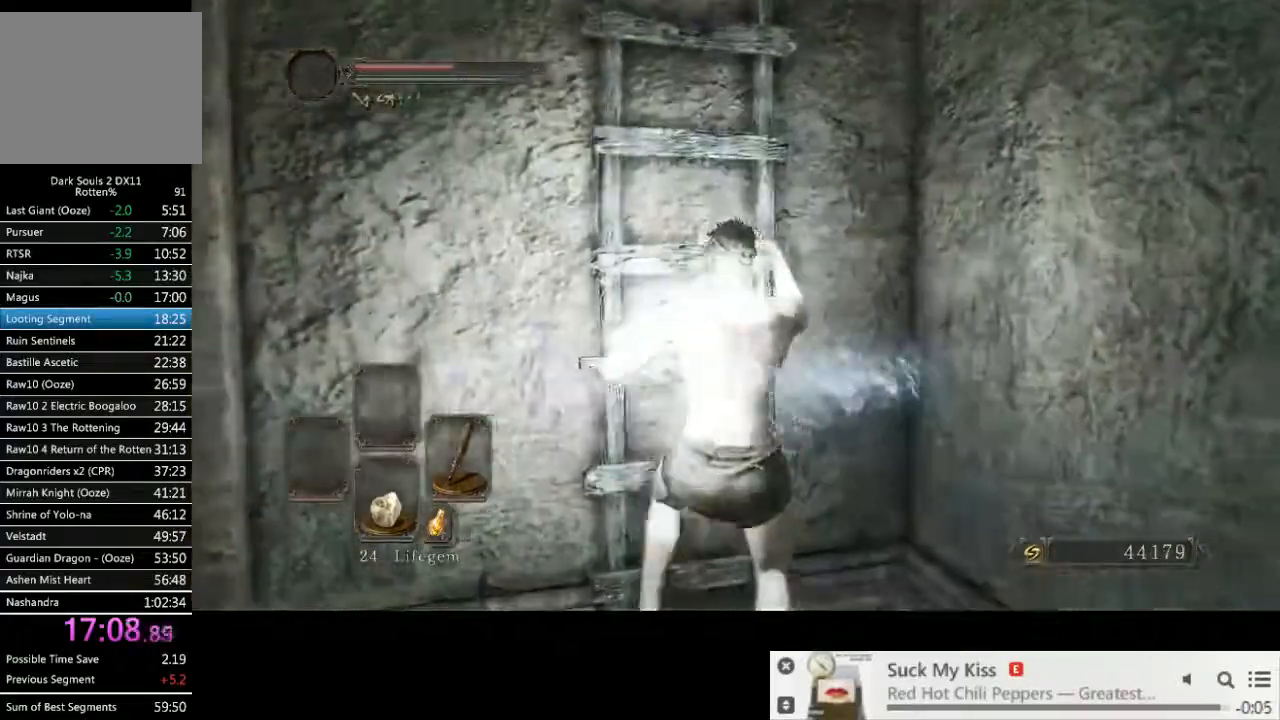
{"buttons": ["CIRCLE"], "left_stick": "up", "right_stick": "center", "events": [[33, "right_stick", "down-left"], [383, "right_stick", "center"]]}
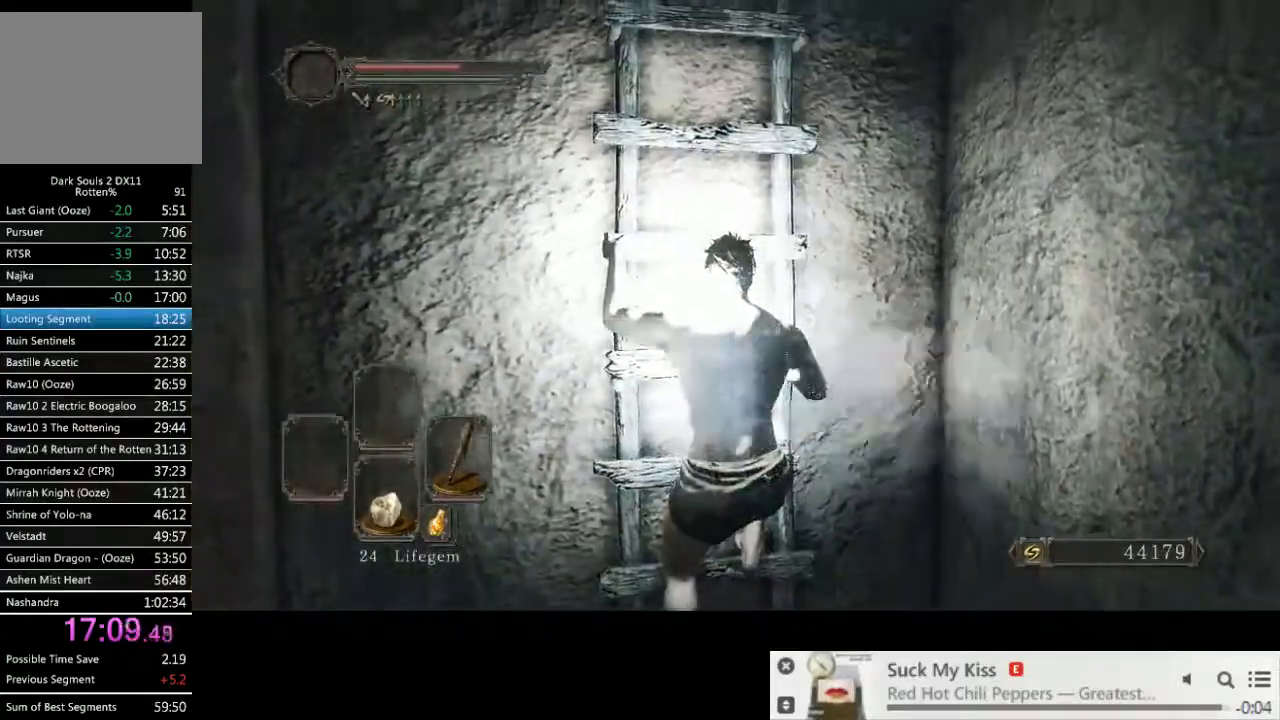
{"buttons": ["CIRCLE"], "left_stick": "up", "right_stick": "down-left", "events": [[200, "right_stick", "down-left"]]}
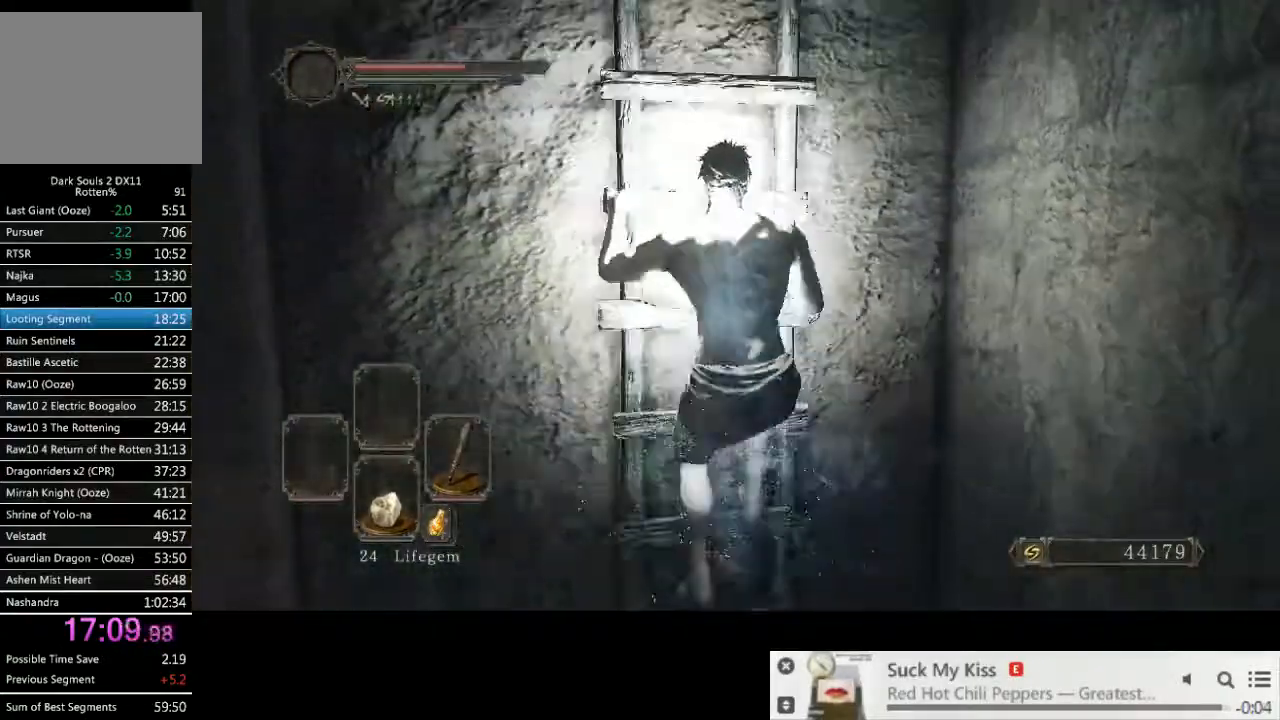
{"buttons": ["CIRCLE"], "left_stick": "up", "right_stick": "center", "events": [[367, "right_stick", "center"]]}
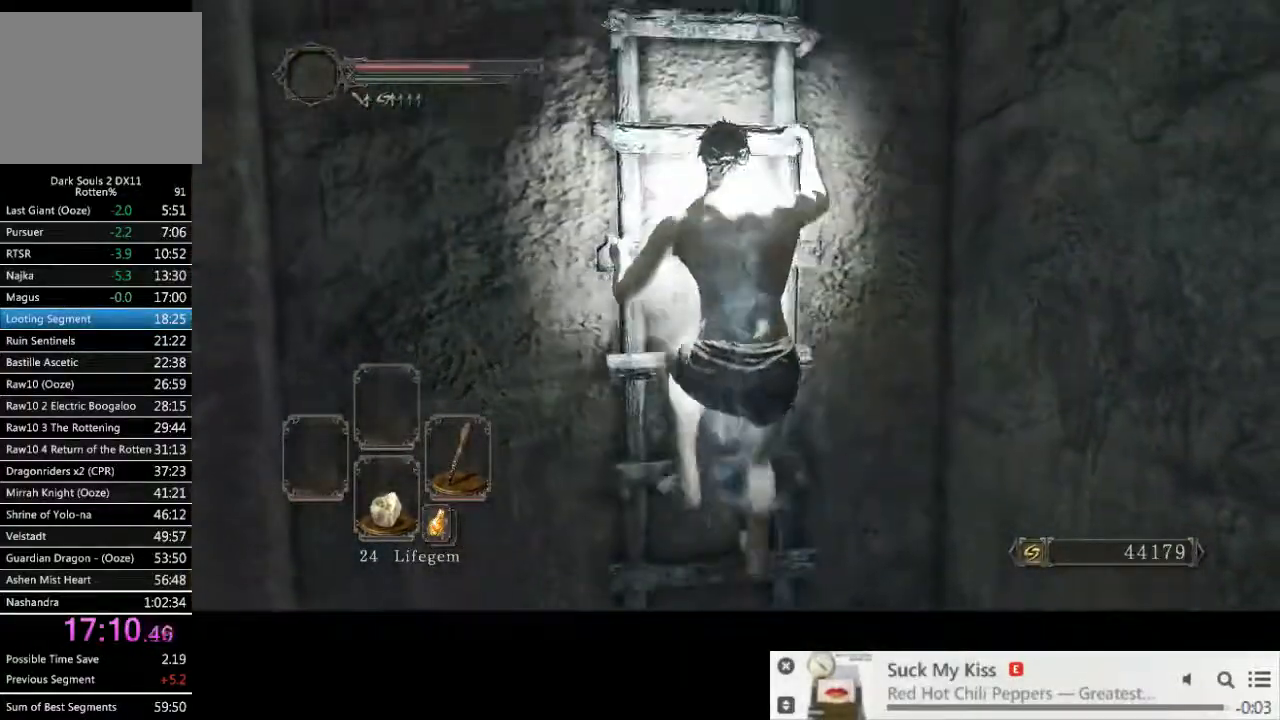
{"buttons": ["CIRCLE"], "left_stick": "up", "right_stick": "center", "events": []}
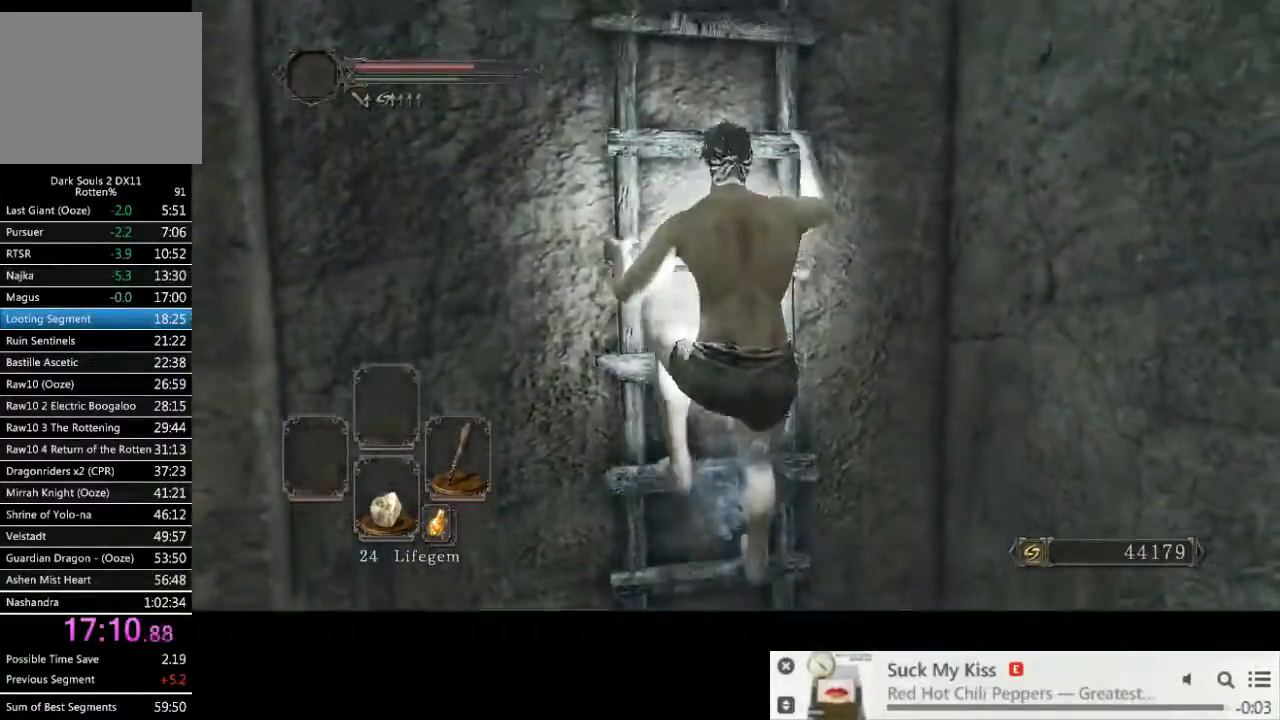
{"buttons": ["CIRCLE"], "left_stick": "up", "right_stick": "center", "events": []}
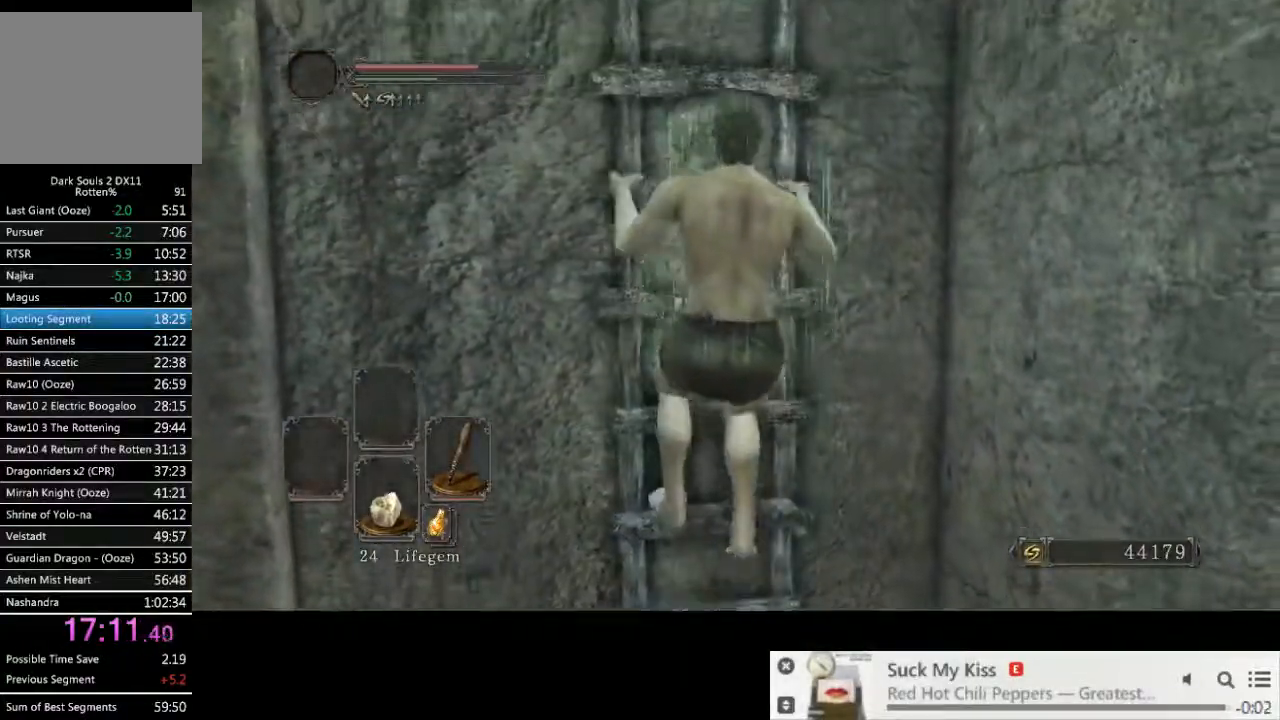
{"buttons": ["CIRCLE"], "left_stick": "up", "right_stick": "center", "events": []}
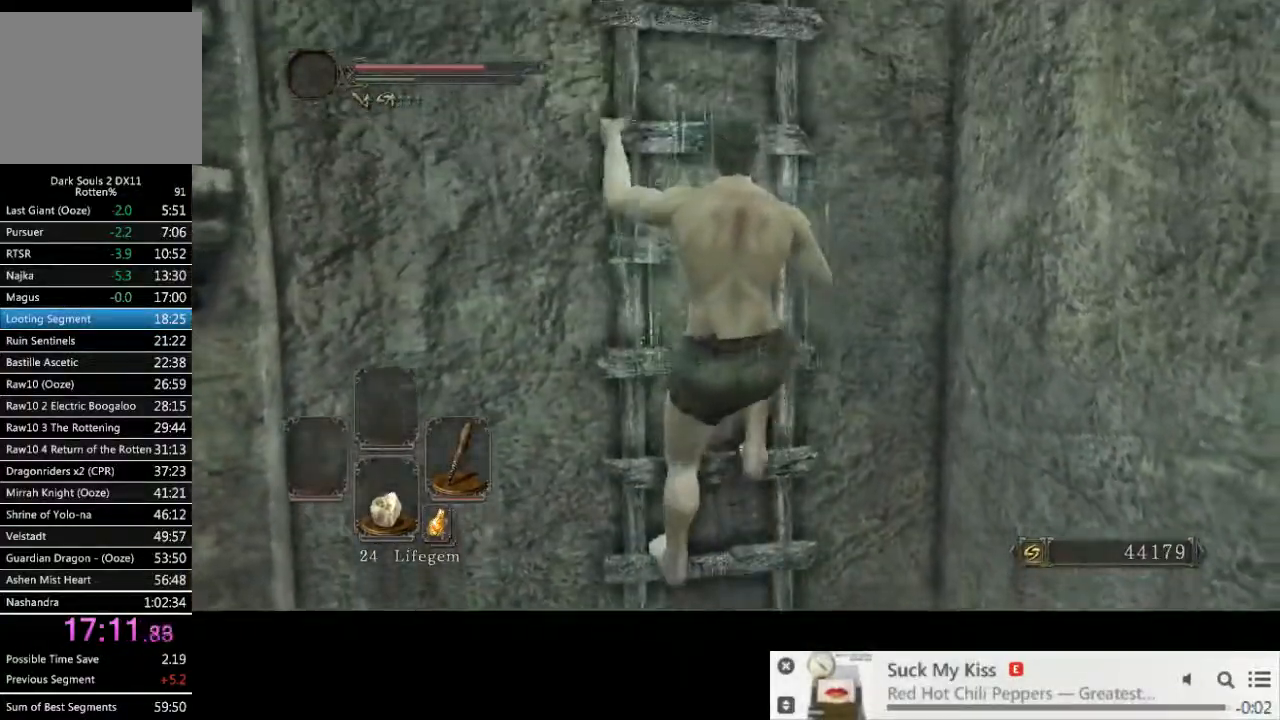
{"buttons": ["CIRCLE"], "left_stick": "up", "right_stick": "center", "events": []}
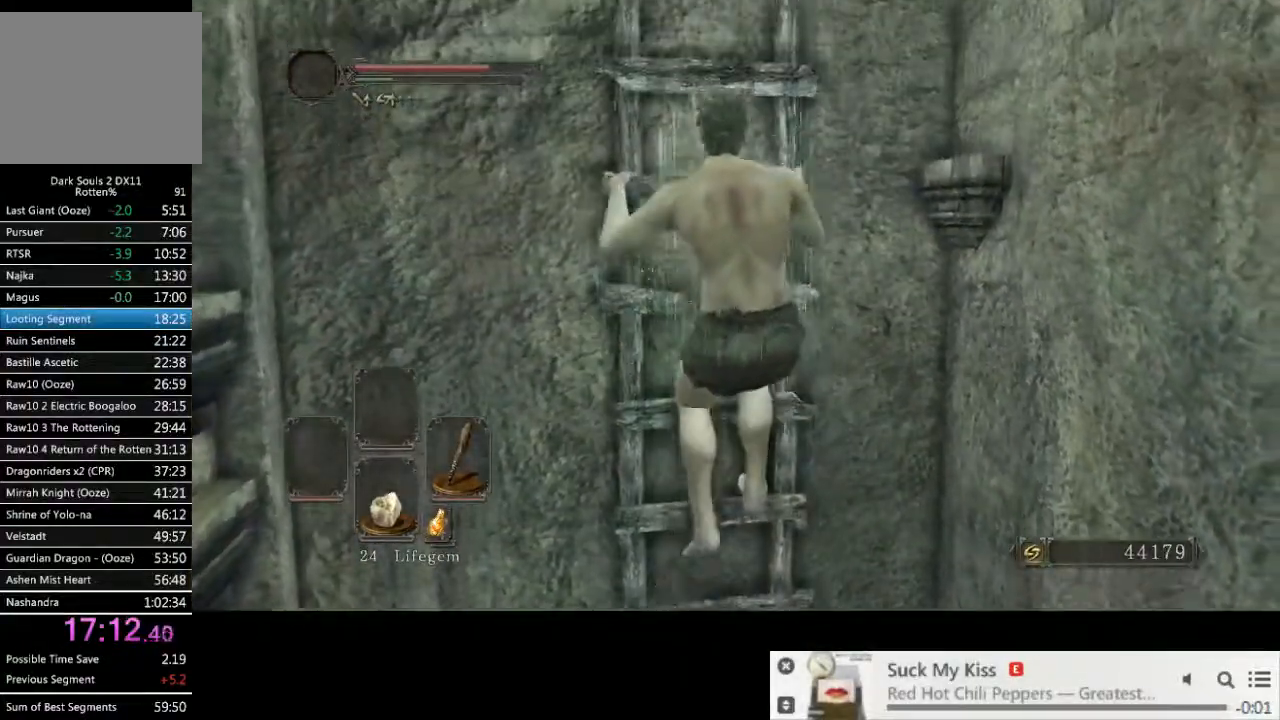
{"buttons": ["CIRCLE"], "left_stick": "up", "right_stick": "center", "events": []}
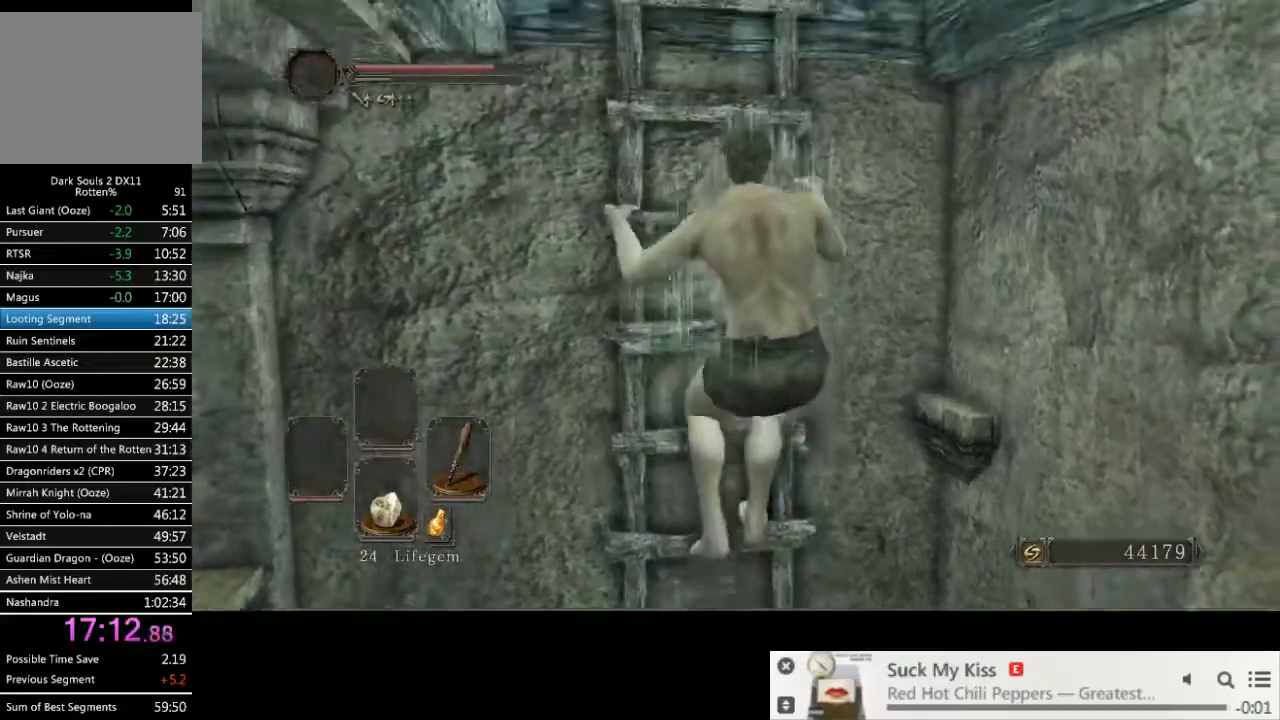
{"buttons": [], "left_stick": "up", "right_stick": "right", "events": [[50, "CIRCLE", "up"], [83, "right_stick", "right"]]}
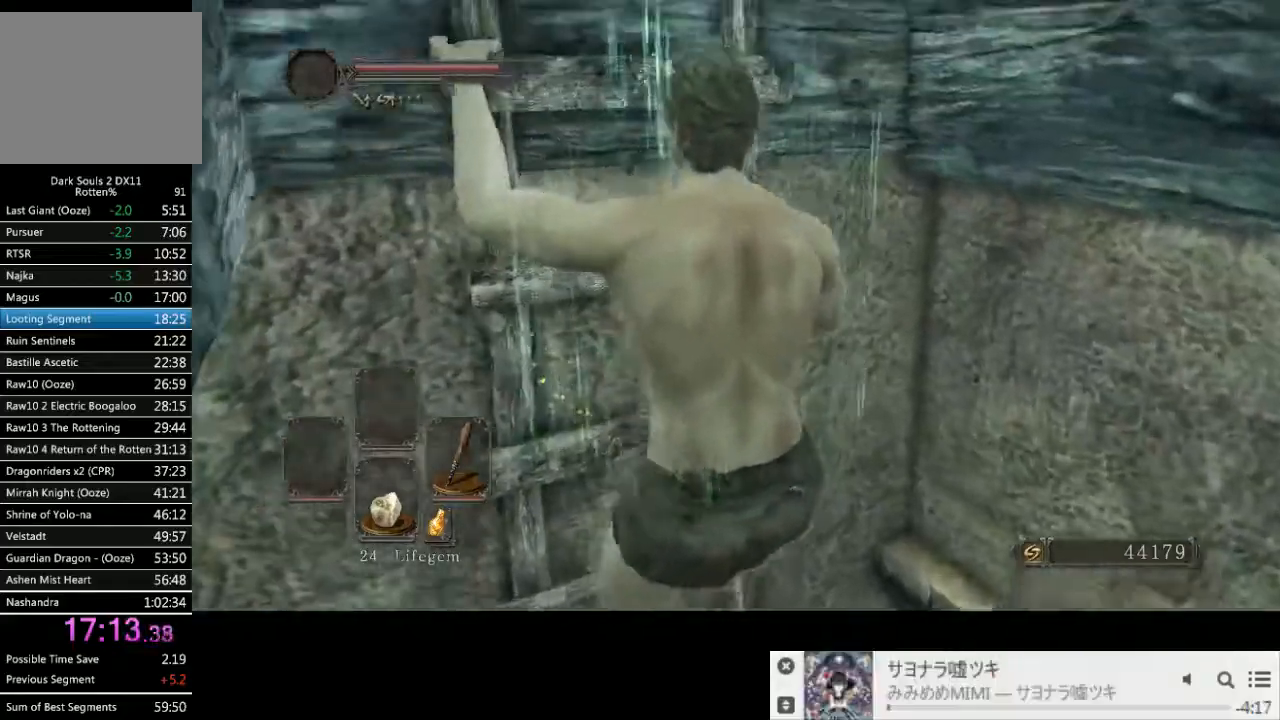
{"buttons": ["CIRCLE"], "left_stick": "up", "right_stick": "right", "events": [[83, "CIRCLE", "down"]]}
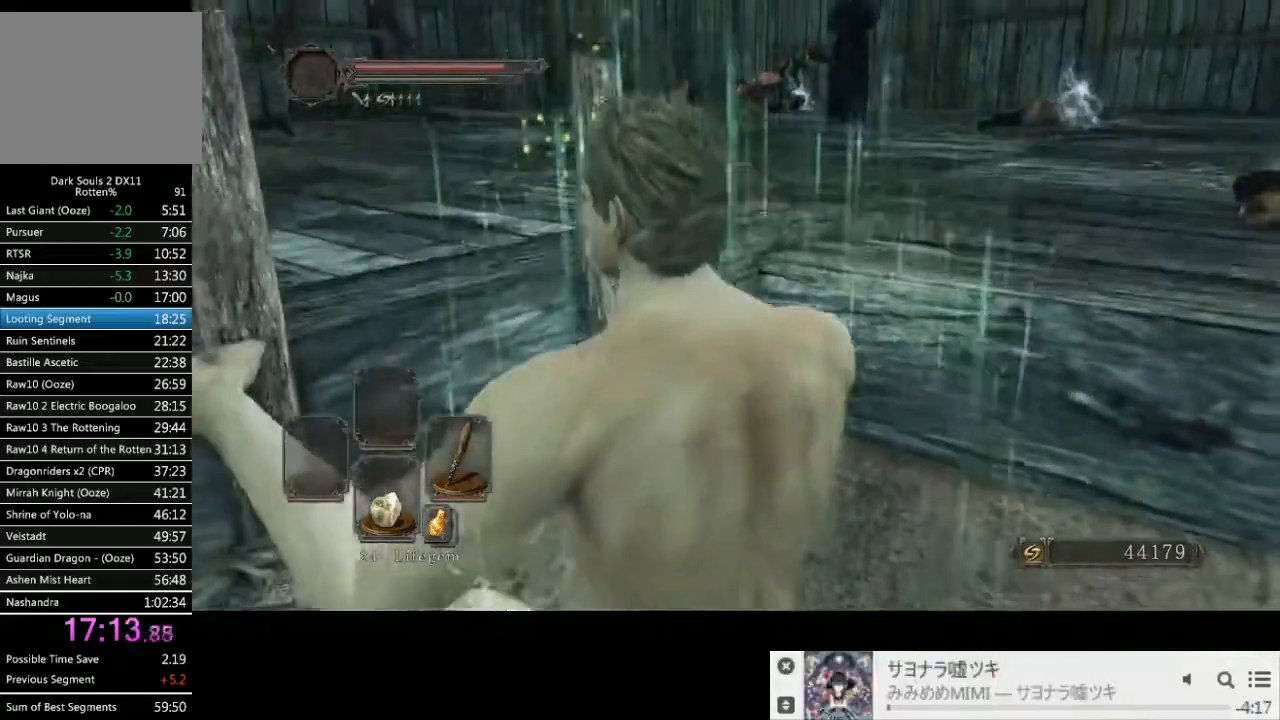
{"buttons": [], "left_stick": "up", "right_stick": "right", "events": [[33, "CIRCLE", "up"]]}
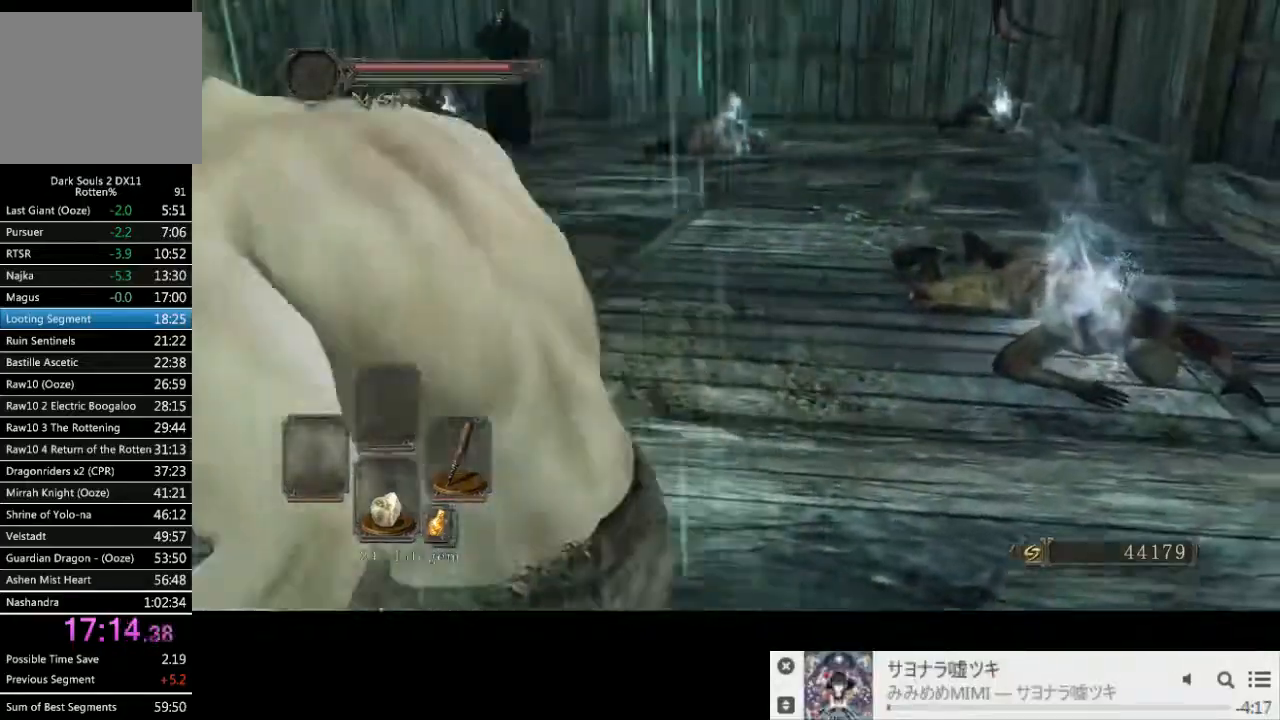
{"buttons": ["CIRCLE"], "left_stick": "up", "right_stick": "right", "events": [[83, "CIRCLE", "down"], [150, "CIRCLE", "up"], [233, "CIRCLE", "down"]]}
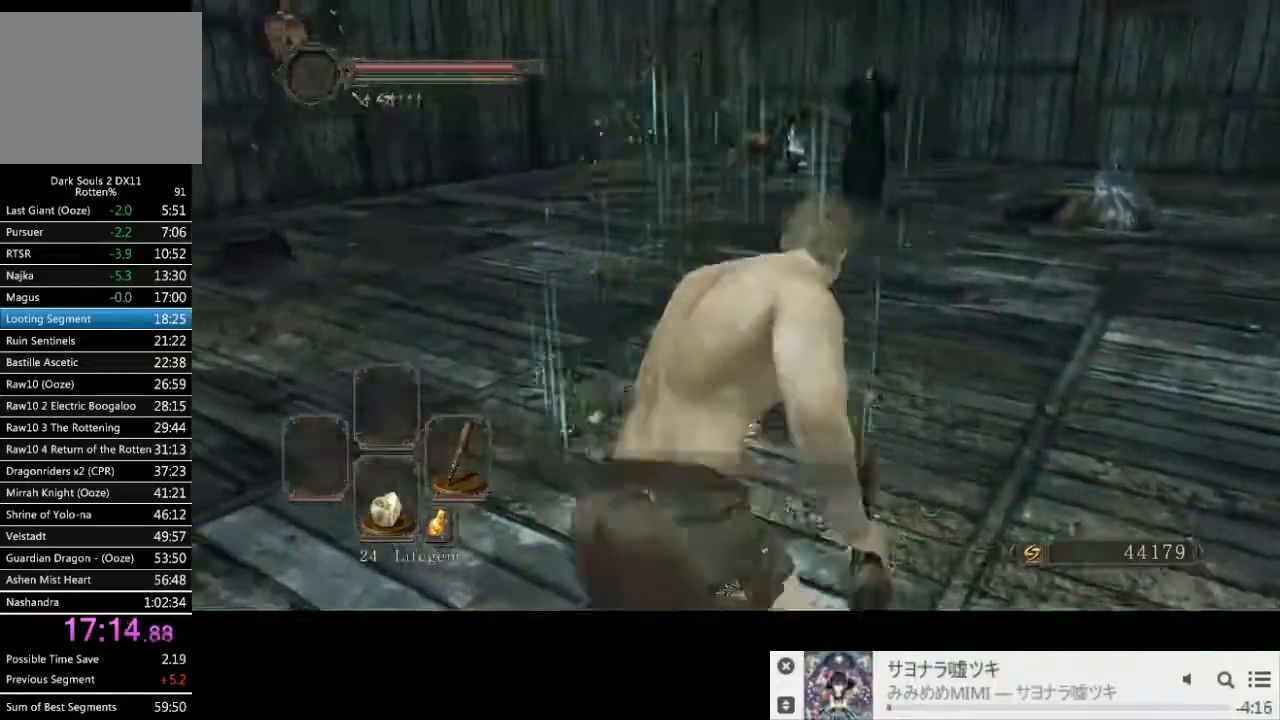
{"buttons": ["CIRCLE"], "left_stick": "up-right", "right_stick": "right", "events": [[33, "left_stick", "up-right"], [83, "CIRCLE", "up"], [267, "CIRCLE", "down"]]}
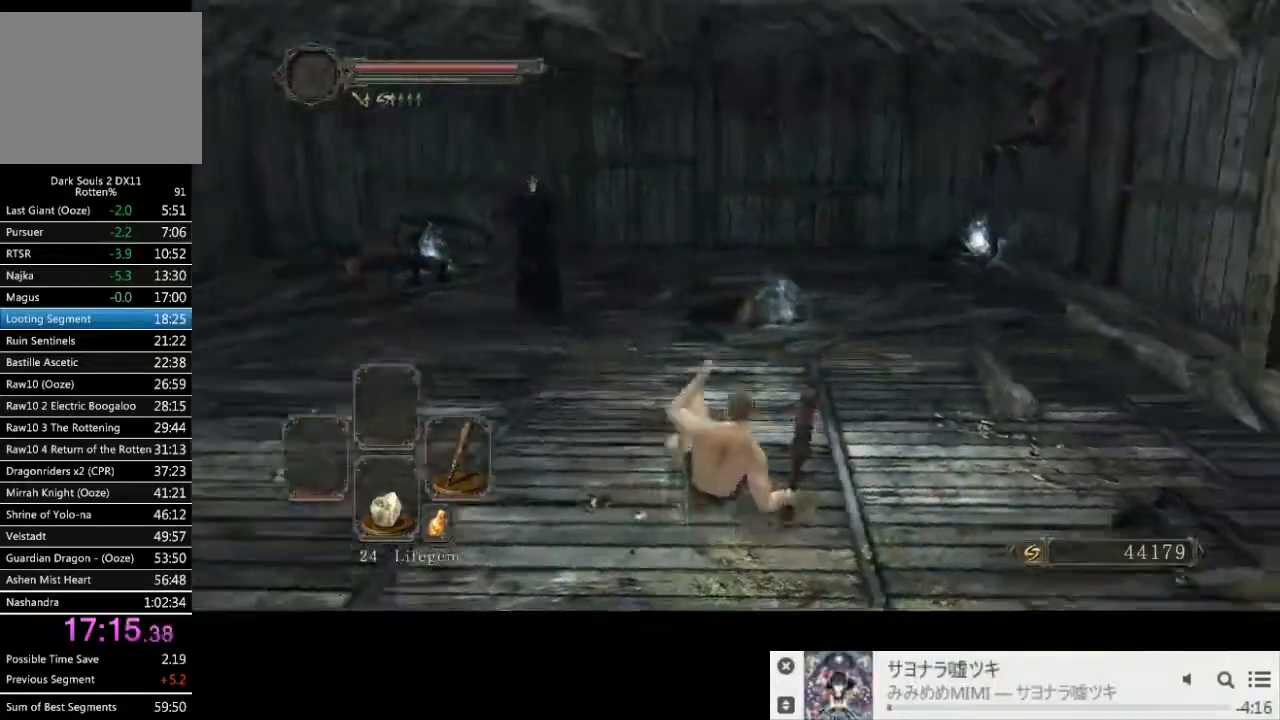
{"buttons": ["CIRCLE"], "left_stick": "up-right", "right_stick": "right", "events": []}
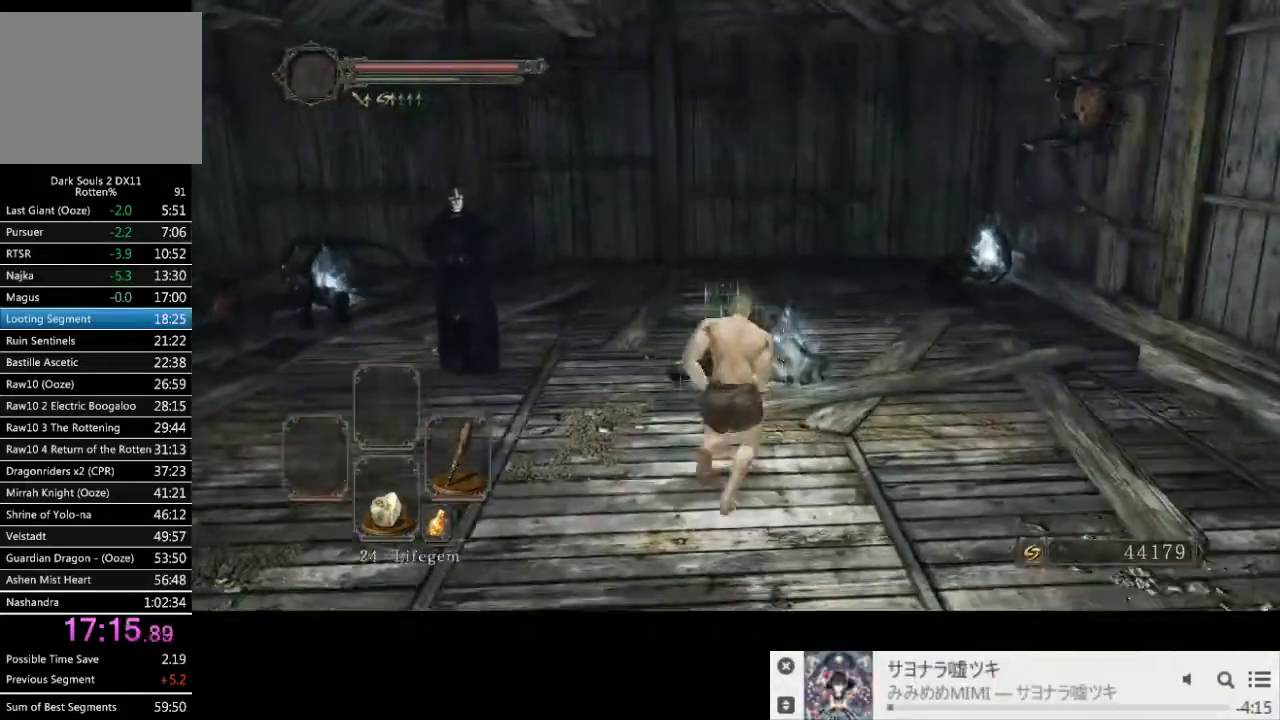
{"buttons": [], "left_stick": "up-right", "right_stick": "center", "events": [[150, "CIRCLE", "up"], [217, "CROSS", "down"], [283, "right_stick", "center"], [300, "CROSS", "up"], [367, "CROSS", "down"], [450, "CROSS", "up"]]}
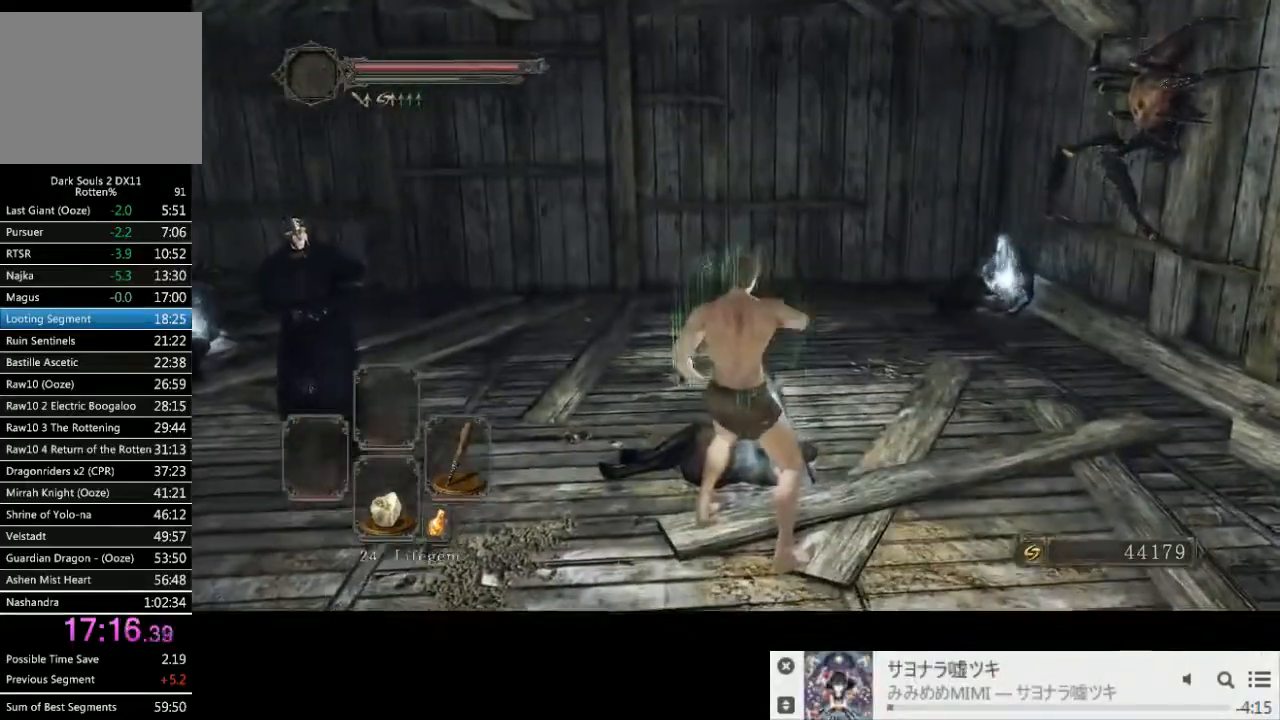
{"buttons": [], "left_stick": "up-right", "right_stick": "center", "events": [[17, "CROSS", "down"], [83, "CROSS", "up"], [183, "CROSS", "down"], [233, "CROSS", "up"]]}
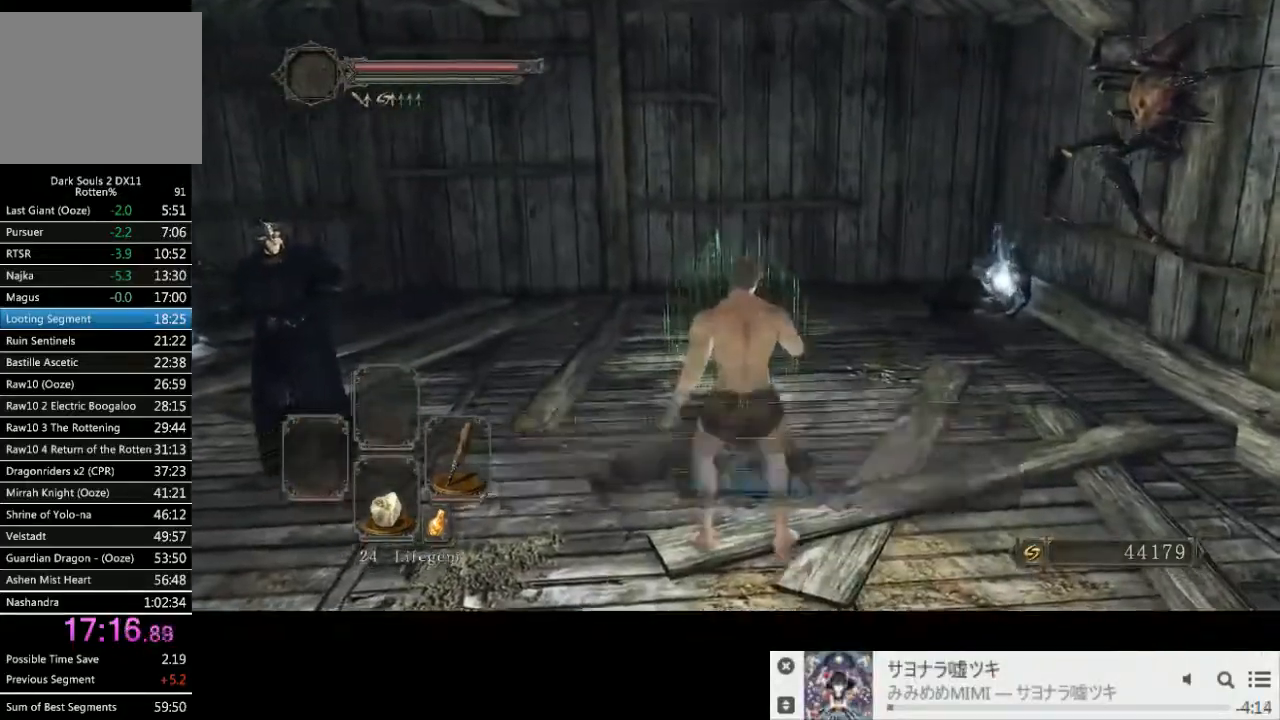
{"buttons": [], "left_stick": "up-right", "right_stick": "right", "events": [[33, "right_stick", "right"]]}
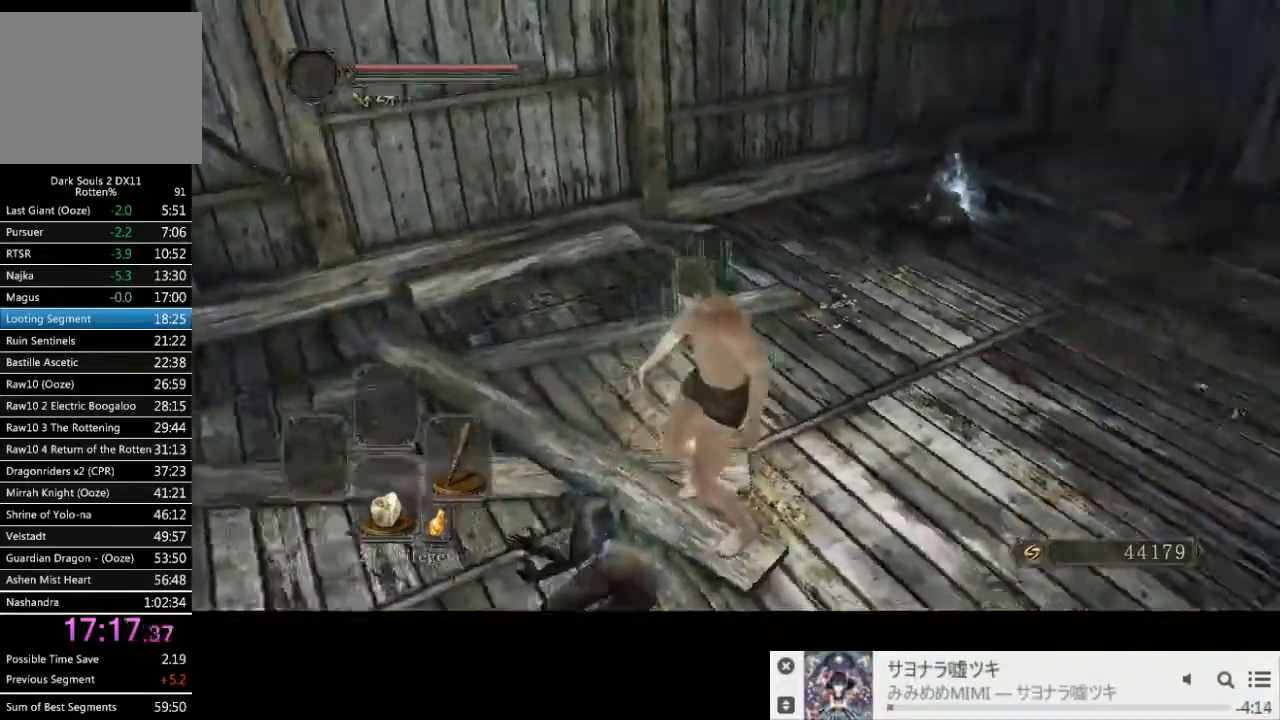
{"buttons": ["CIRCLE"], "left_stick": "up", "right_stick": "down-right", "events": [[50, "CIRCLE", "down"], [50, "left_stick", "center"], [200, "left_stick", "up"], [200, "right_stick", "center"], [483, "right_stick", "down-right"]]}
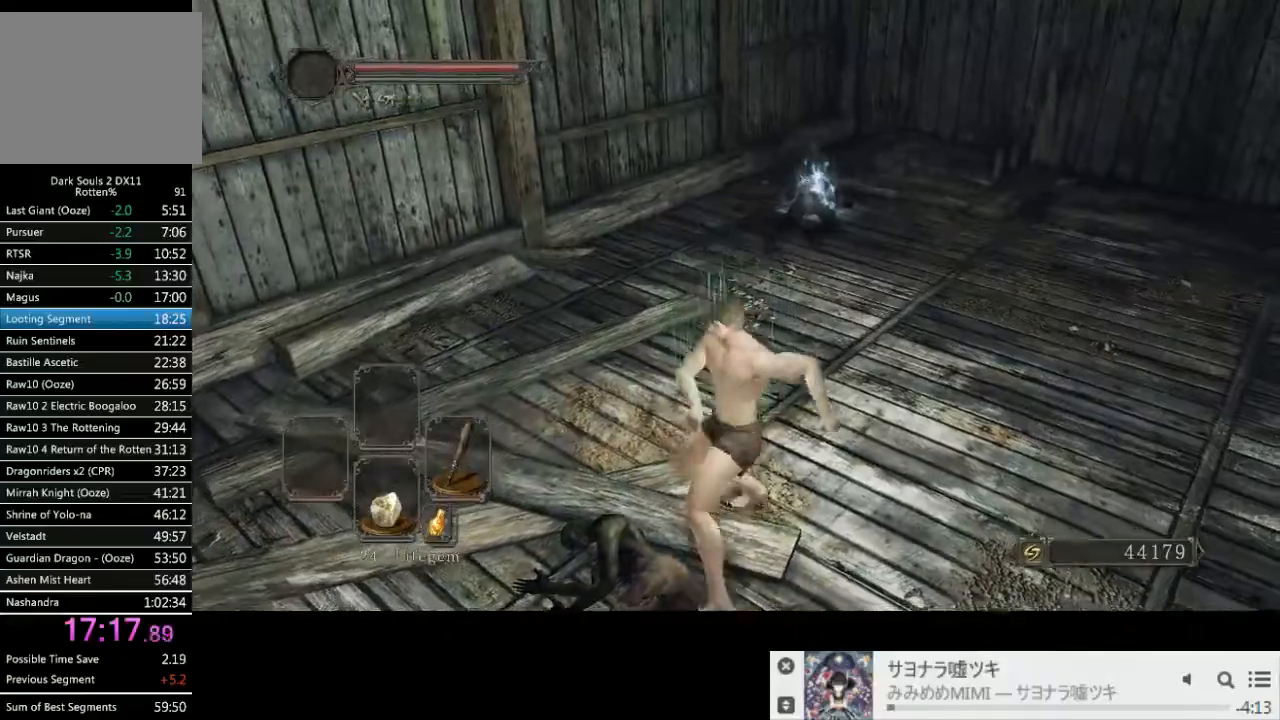
{"buttons": ["CIRCLE"], "left_stick": "up", "right_stick": "center", "events": [[350, "right_stick", "center"]]}
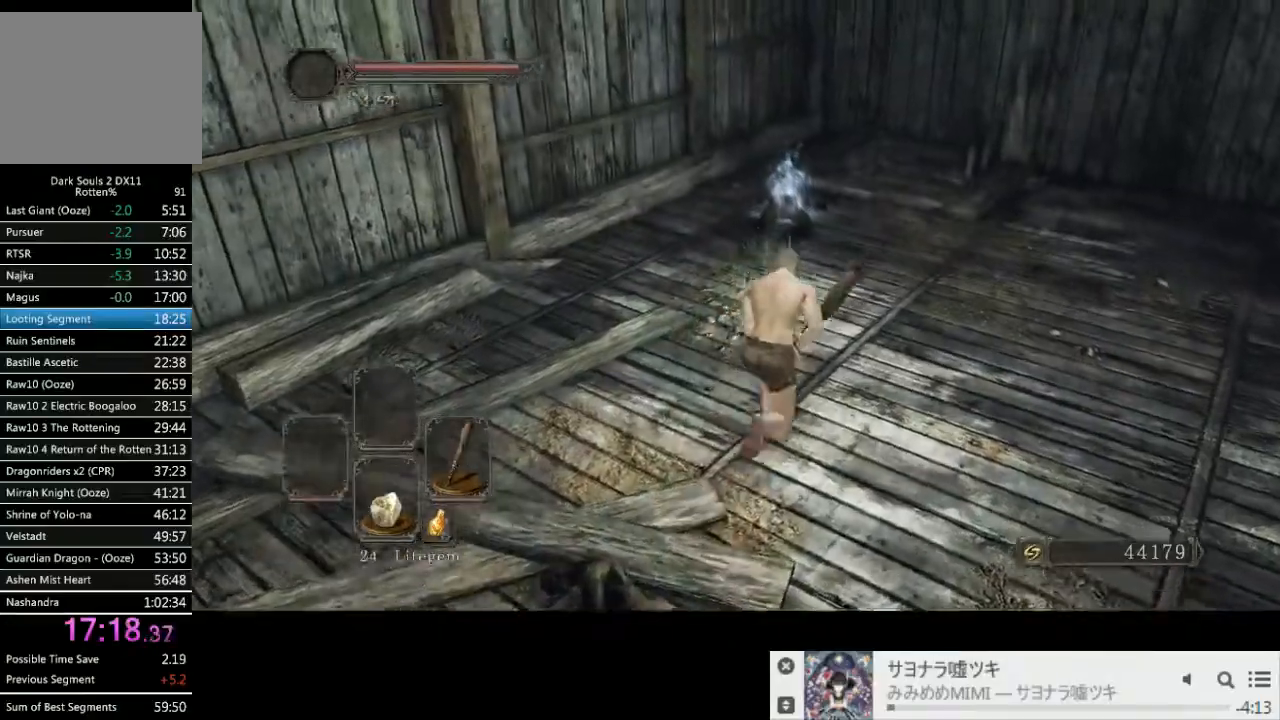
{"buttons": [], "left_stick": "up", "right_stick": "center", "events": [[283, "SQUARE", "down"], [367, "SQUARE", "up"], [483, "CIRCLE", "up"]]}
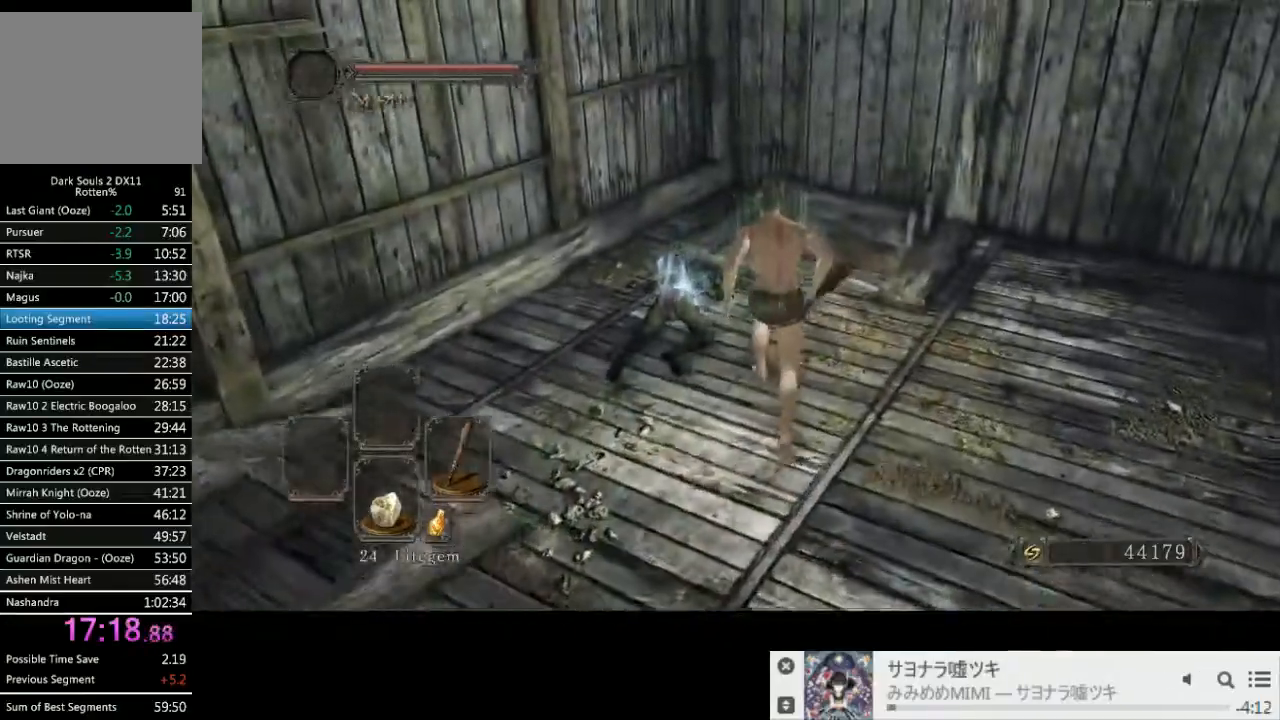
{"buttons": [], "left_stick": "up", "right_stick": "center", "events": []}
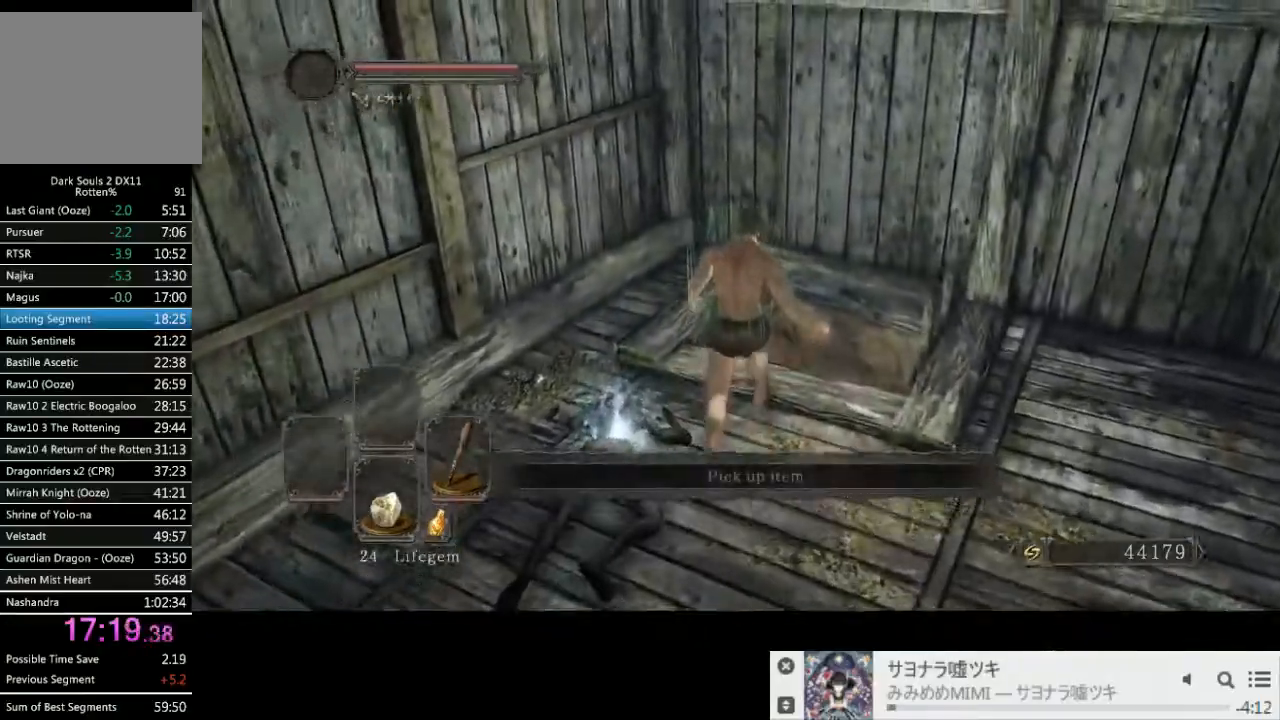
{"buttons": [], "left_stick": "up", "right_stick": "center", "events": [[133, "left_stick", "center"], [400, "left_stick", "up"]]}
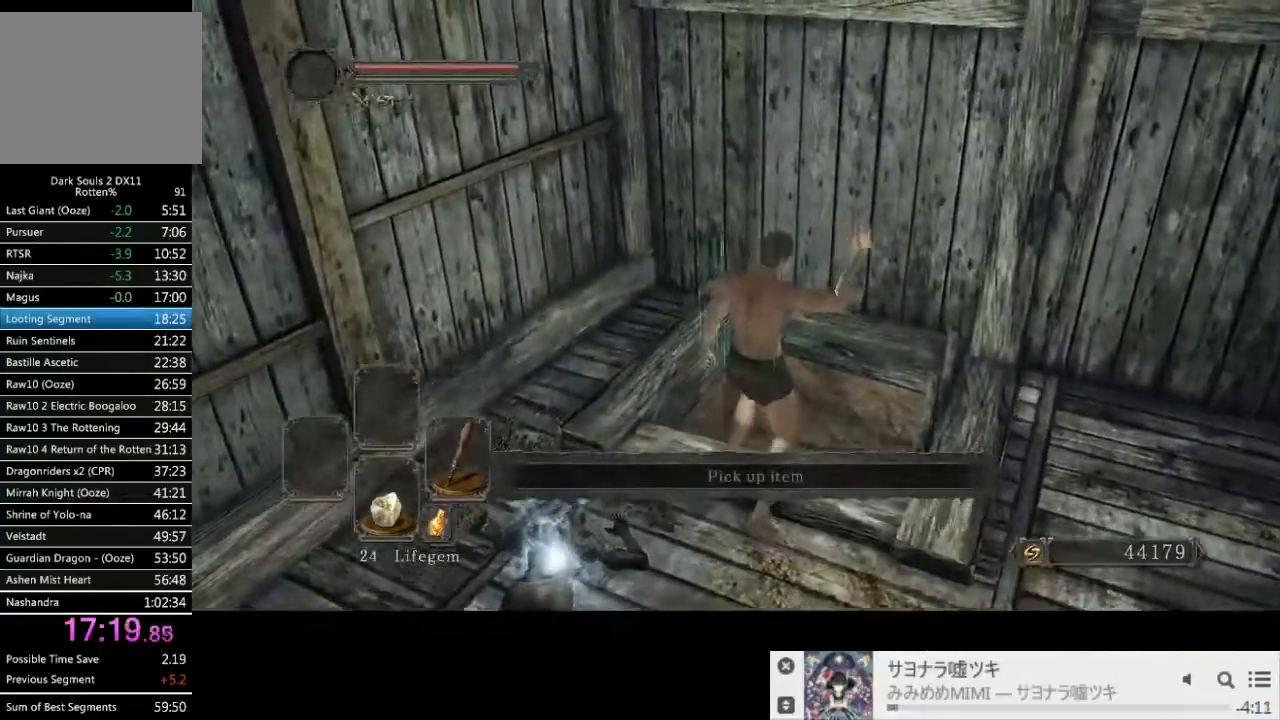
{"buttons": [], "left_stick": "up", "right_stick": "center", "events": []}
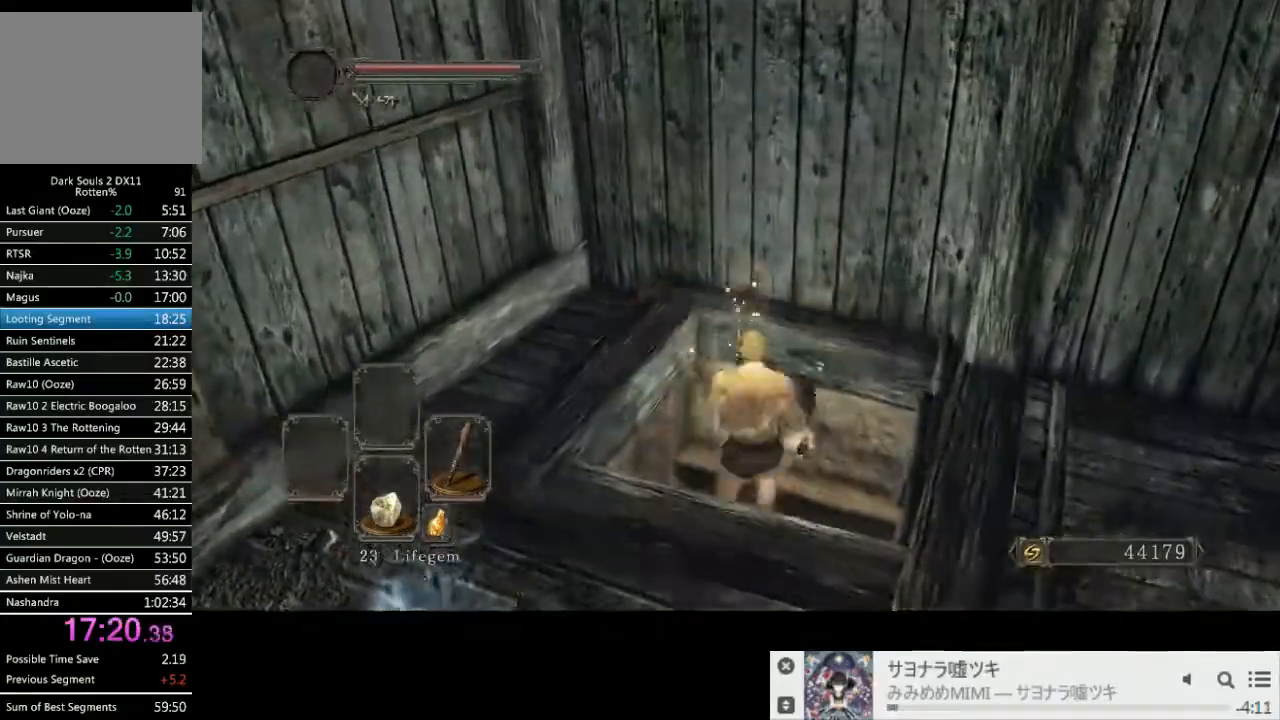
{"buttons": ["CIRCLE"], "left_stick": "up", "right_stick": "center", "events": [[183, "CIRCLE", "down"]]}
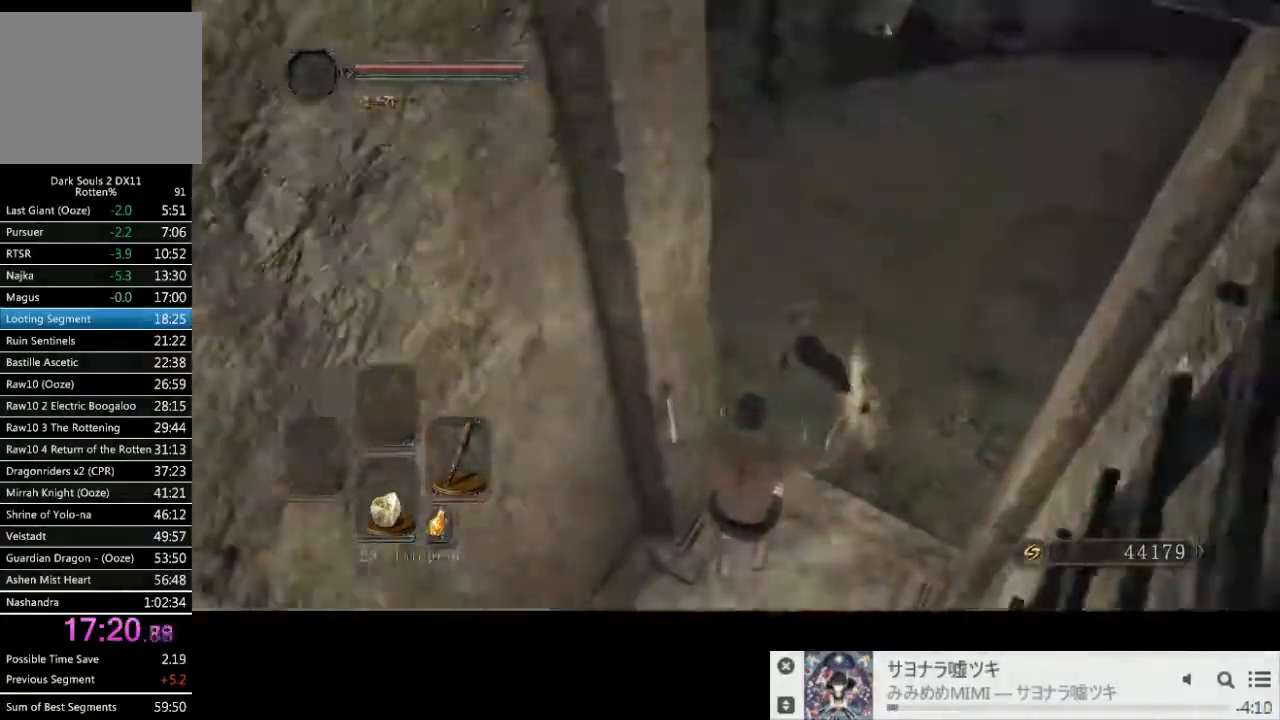
{"buttons": ["CIRCLE"], "left_stick": "up-right", "right_stick": "left", "events": [[33, "left_stick", "up-right"], [200, "right_stick", "up-left"], [400, "right_stick", "left"]]}